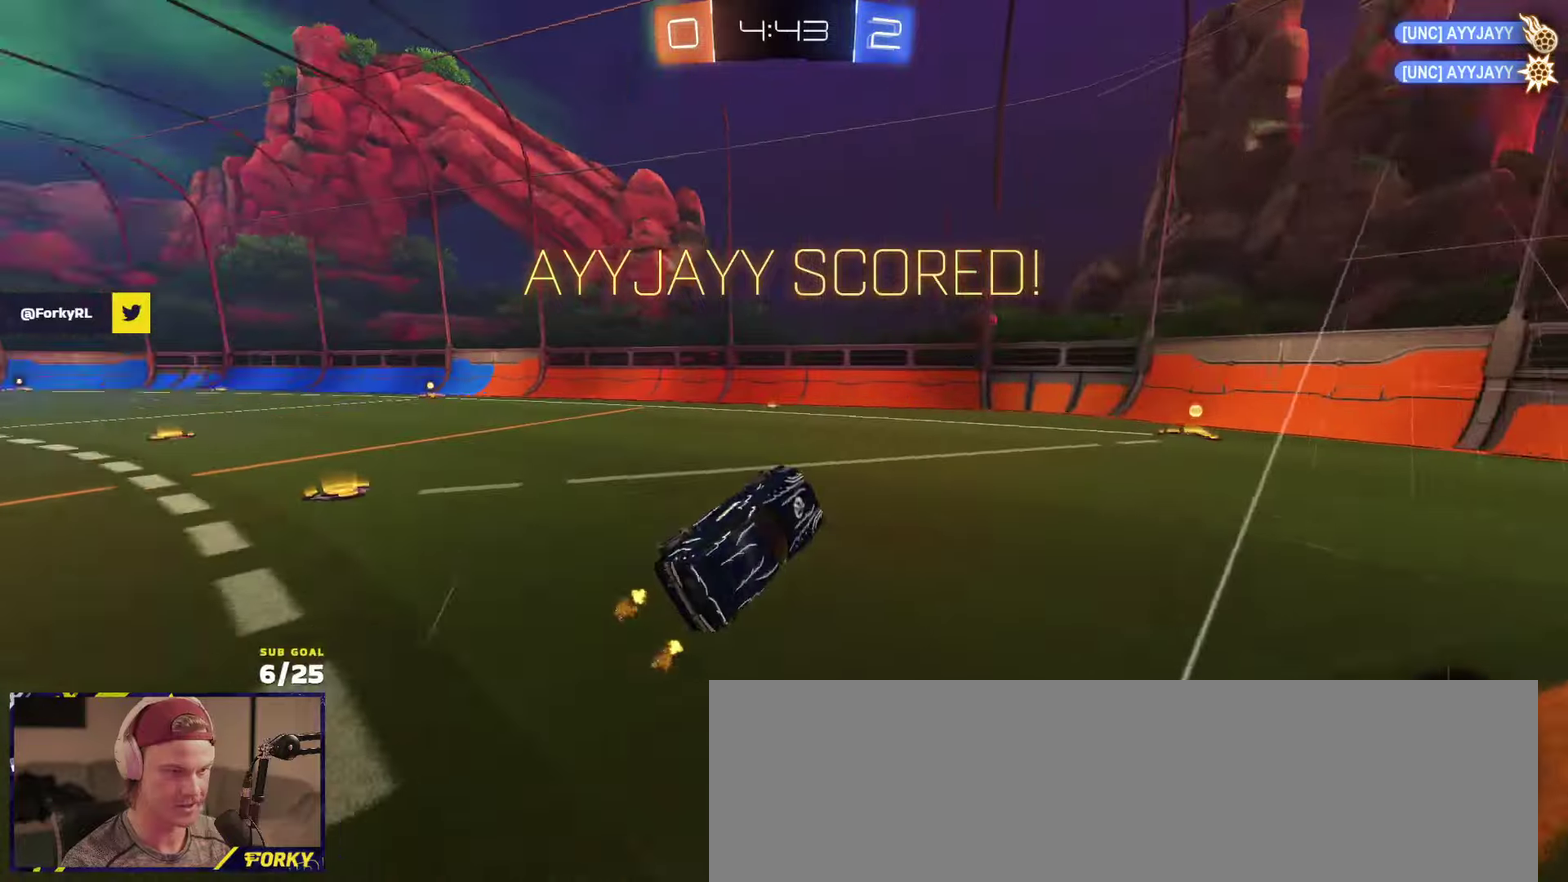
Gameplay with a controller (Xbox layout); each line is a JSON object with the inputs held at the frame after it. "events" lists button and stick changes between this image and that frame as [ms after this image, input, new state], when the widget could be followed in between.
{"buttons": ["X", "R2", "L3"], "left_stick": "up-left", "right_stick": "center"}
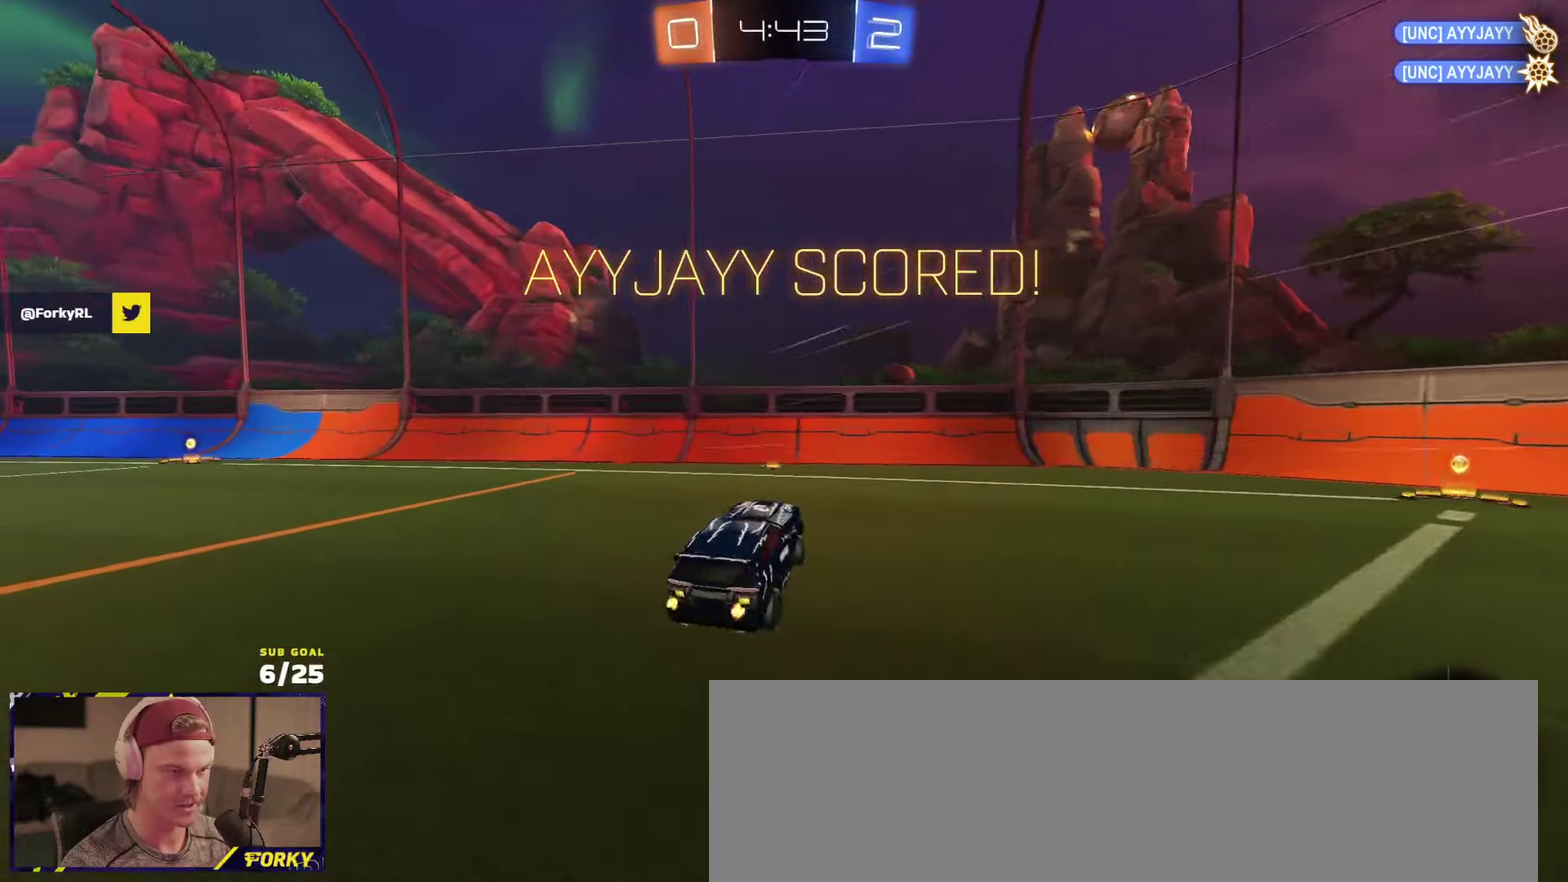
{"buttons": ["R2", "L3"], "left_stick": "down", "right_stick": "center", "events": [[33, "R1", "down"], [50, "left_stick", "left"], [117, "left_stick", "center"], [167, "X", "up"], [250, "R1", "up"], [317, "A", "down"], [383, "left_stick", "down"], [467, "A", "up"]]}
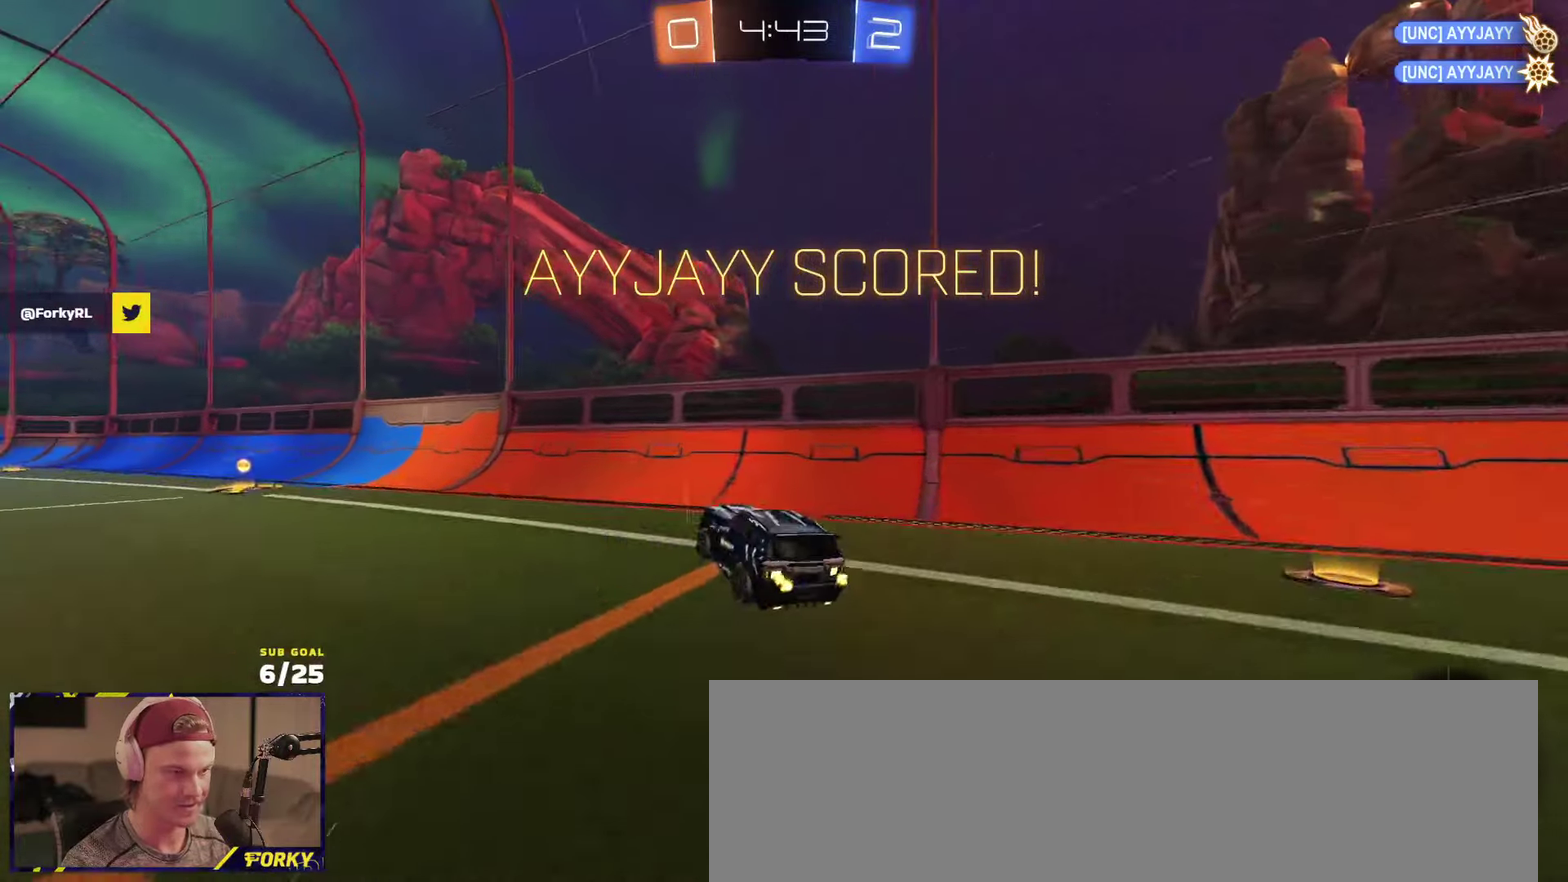
{"buttons": ["R2"], "left_stick": "down-left", "right_stick": "center", "events": [[50, "X", "down"], [83, "left_stick", "up"], [133, "L1", "down"], [133, "X", "up"], [133, "left_stick", "up-left"], [167, "L3", "up"], [217, "A", "down"], [250, "L3", "down"], [300, "L3", "up"], [300, "left_stick", "down-left"], [333, "A", "up"], [333, "L1", "up"], [400, "X", "down"], [483, "X", "up"]]}
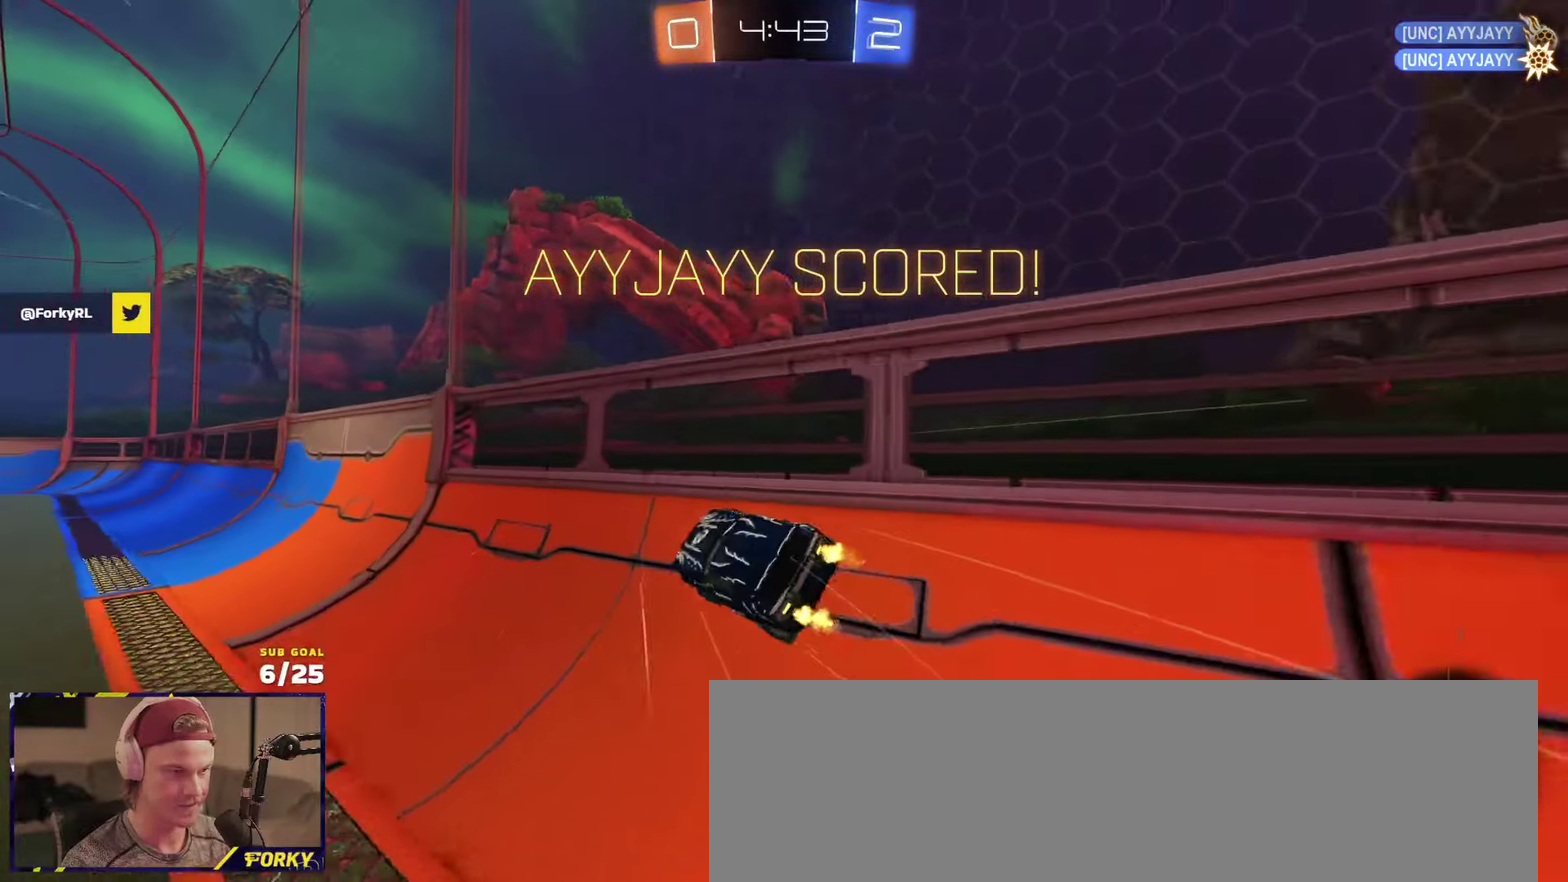
{"buttons": ["R1", "R2", "L3"], "left_stick": "down-right", "right_stick": "center", "events": [[183, "R1", "down"], [217, "A", "down"], [233, "L3", "down"], [400, "A", "up"], [400, "left_stick", "down-right"]]}
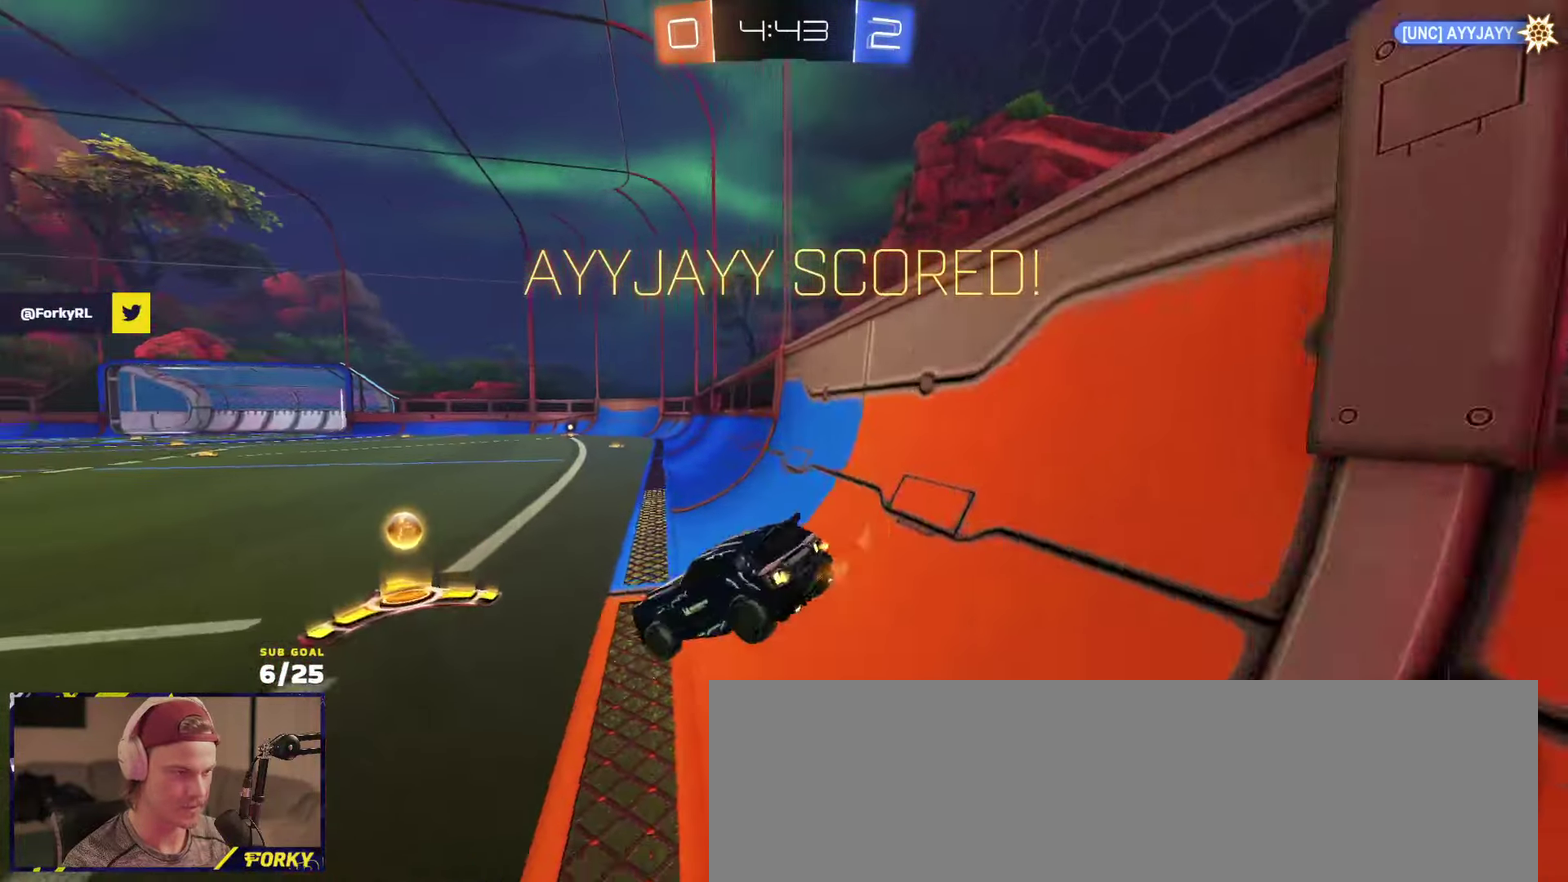
{"buttons": ["R2"], "left_stick": "center", "right_stick": "center", "events": [[83, "left_stick", "down-left"], [100, "L3", "up"], [150, "A", "down"], [217, "A", "up"], [233, "left_stick", "down"], [400, "R1", "up"], [400, "left_stick", "center"]]}
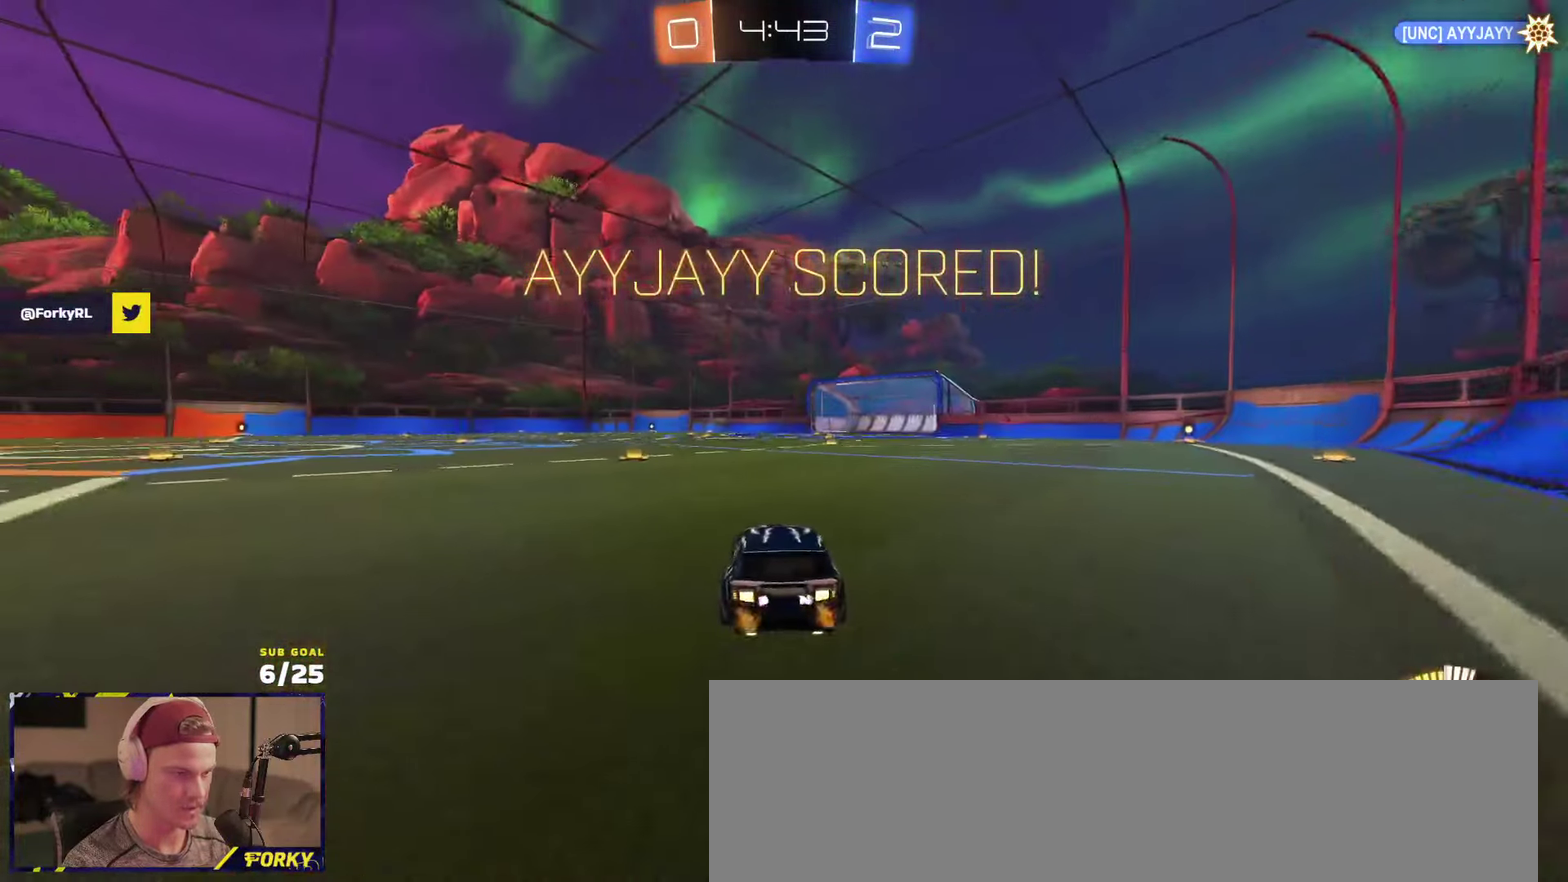
{"buttons": ["SELECT"], "left_stick": "center", "right_stick": "center", "events": [[233, "R2", "up"], [267, "SELECT", "down"]]}
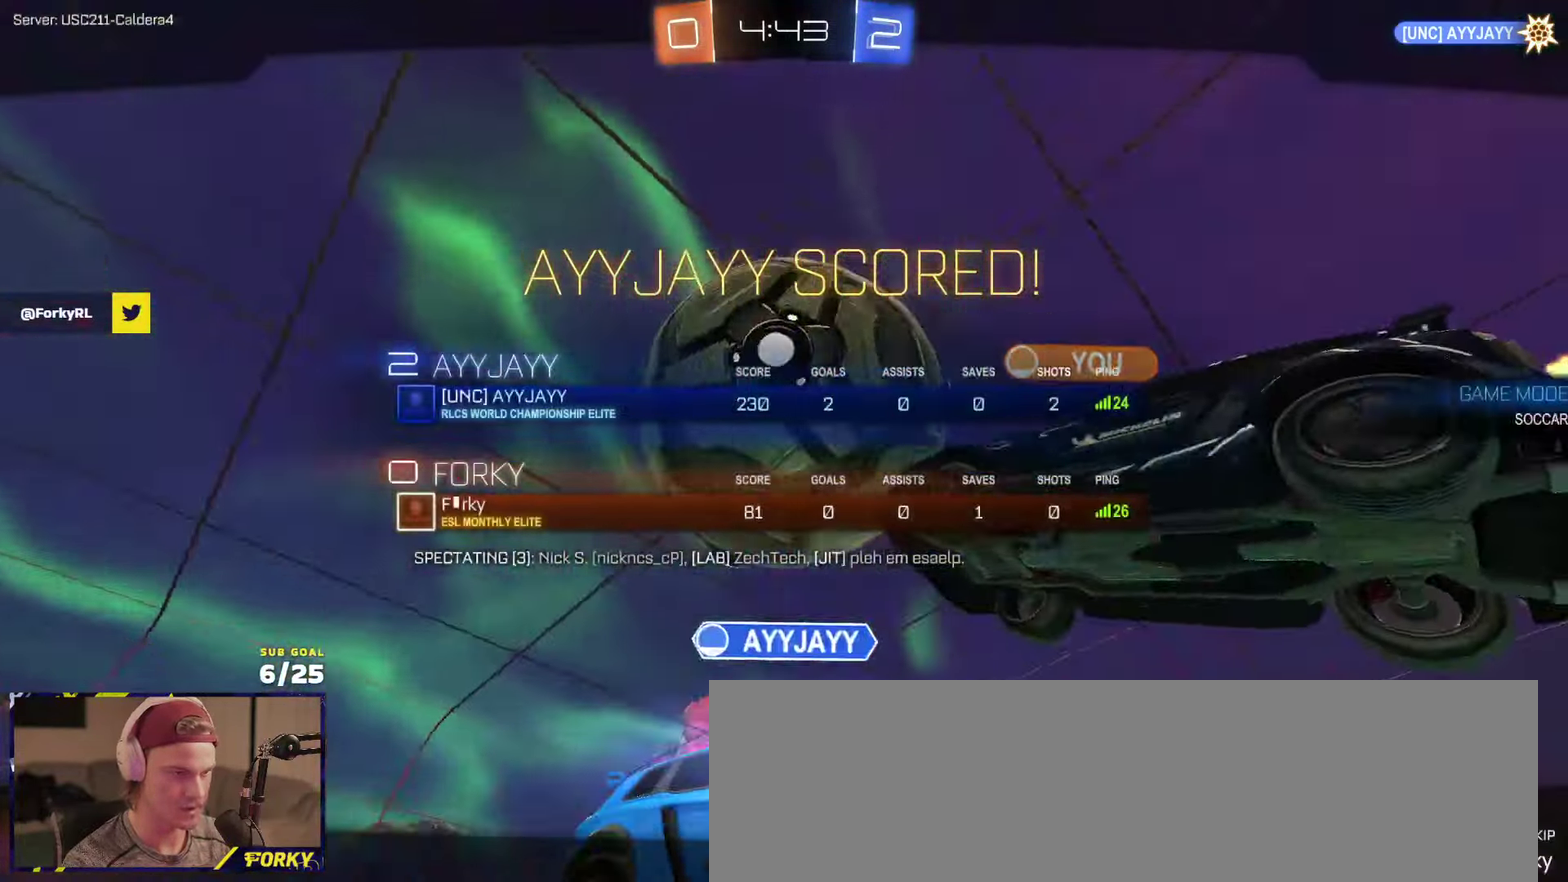
{"buttons": [], "left_stick": "center", "right_stick": "center", "events": [[267, "SELECT", "up"]]}
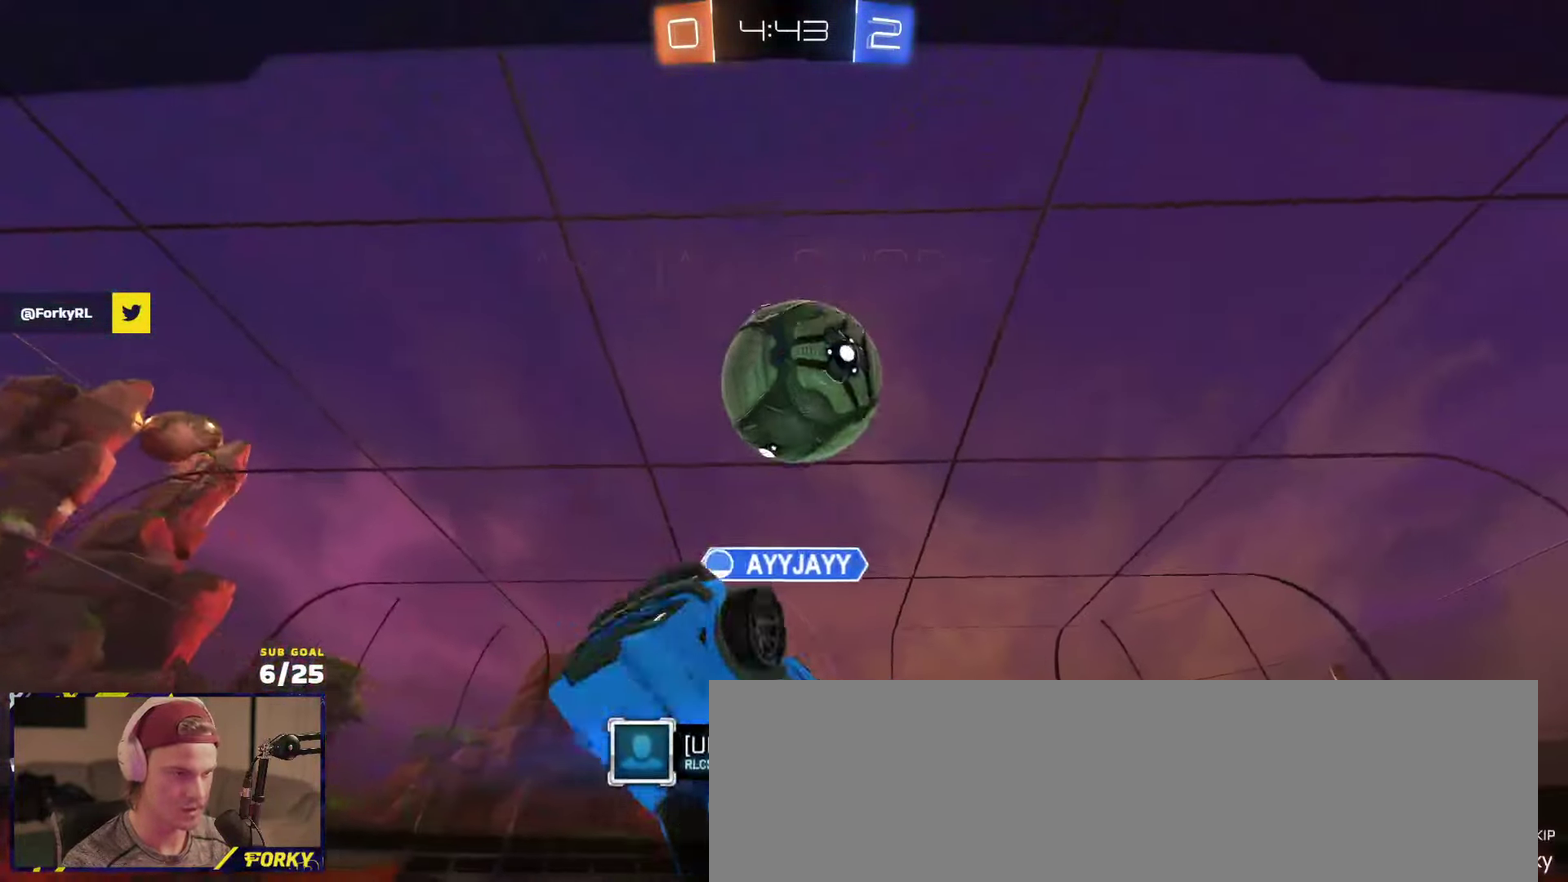
{"buttons": ["L1"], "left_stick": "center", "right_stick": "center", "events": [[383, "L1", "down"]]}
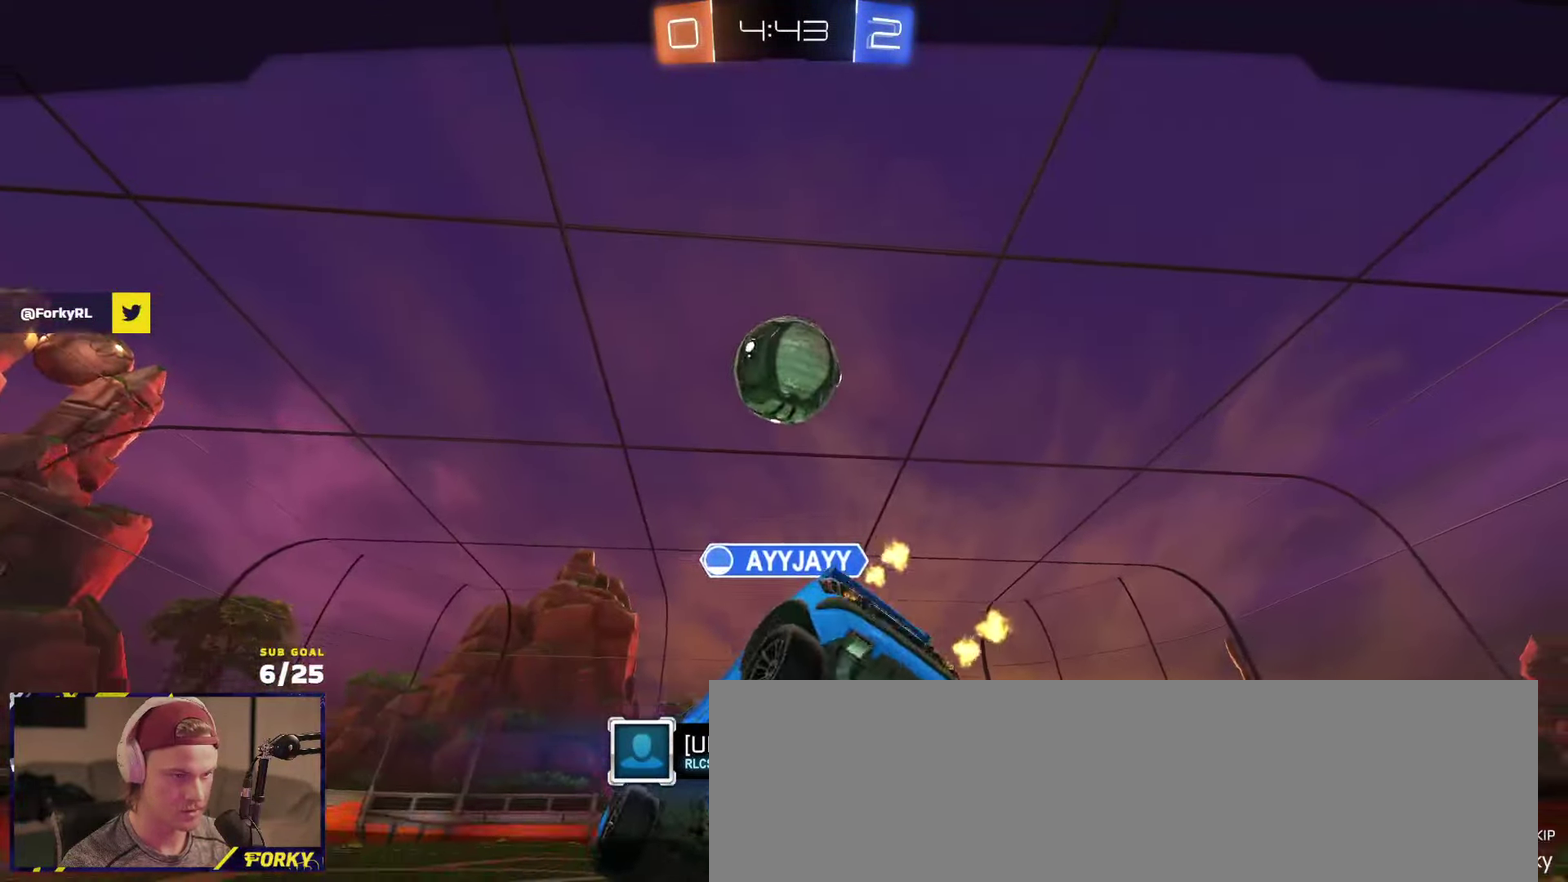
{"buttons": ["A"], "left_stick": "center", "right_stick": "center", "events": [[17, "L1", "up"], [17, "right_stick", "up"], [350, "right_stick", "center"], [467, "A", "down"]]}
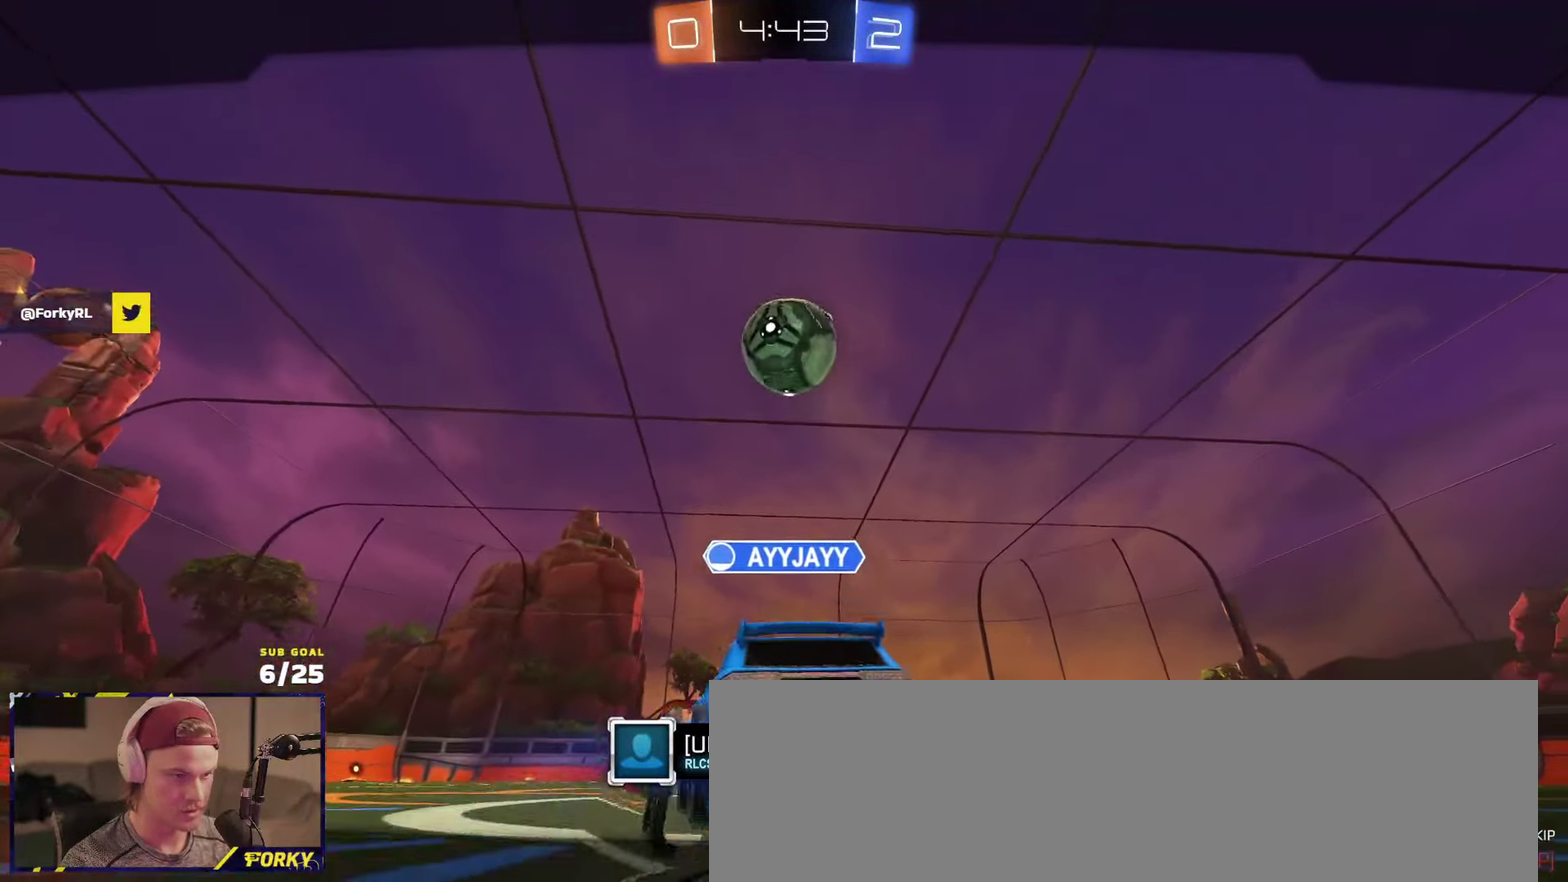
{"buttons": ["Y", "R2"], "left_stick": "center", "right_stick": "center", "events": [[33, "A", "up"], [50, "R2", "down"], [283, "Y", "down"], [350, "Y", "up"], [450, "Y", "down"]]}
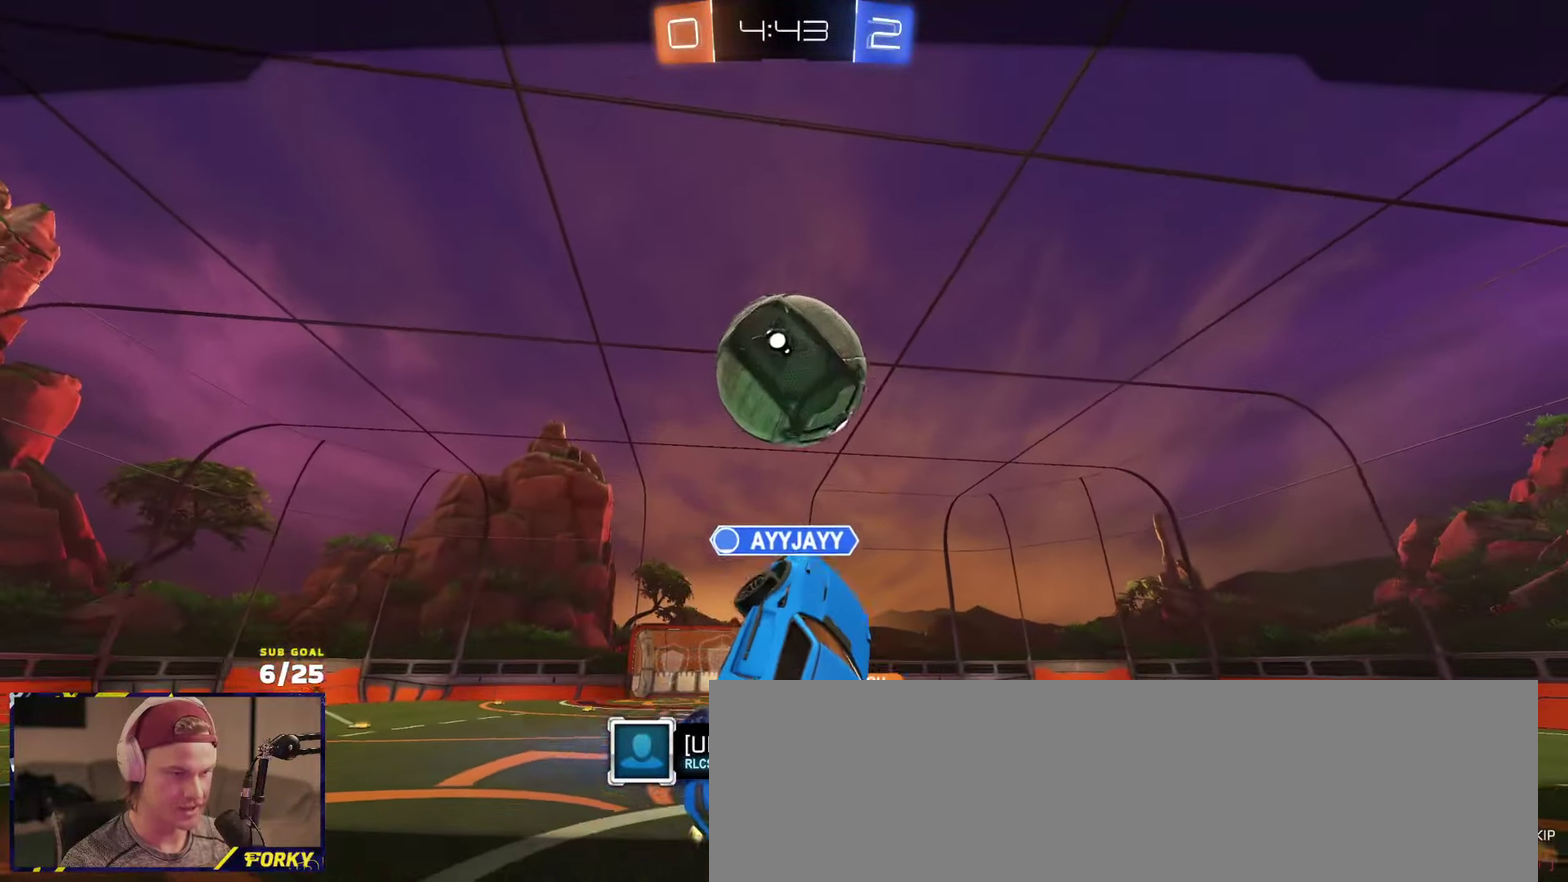
{"buttons": ["R2"], "left_stick": "center", "right_stick": "center", "events": [[17, "Y", "up"]]}
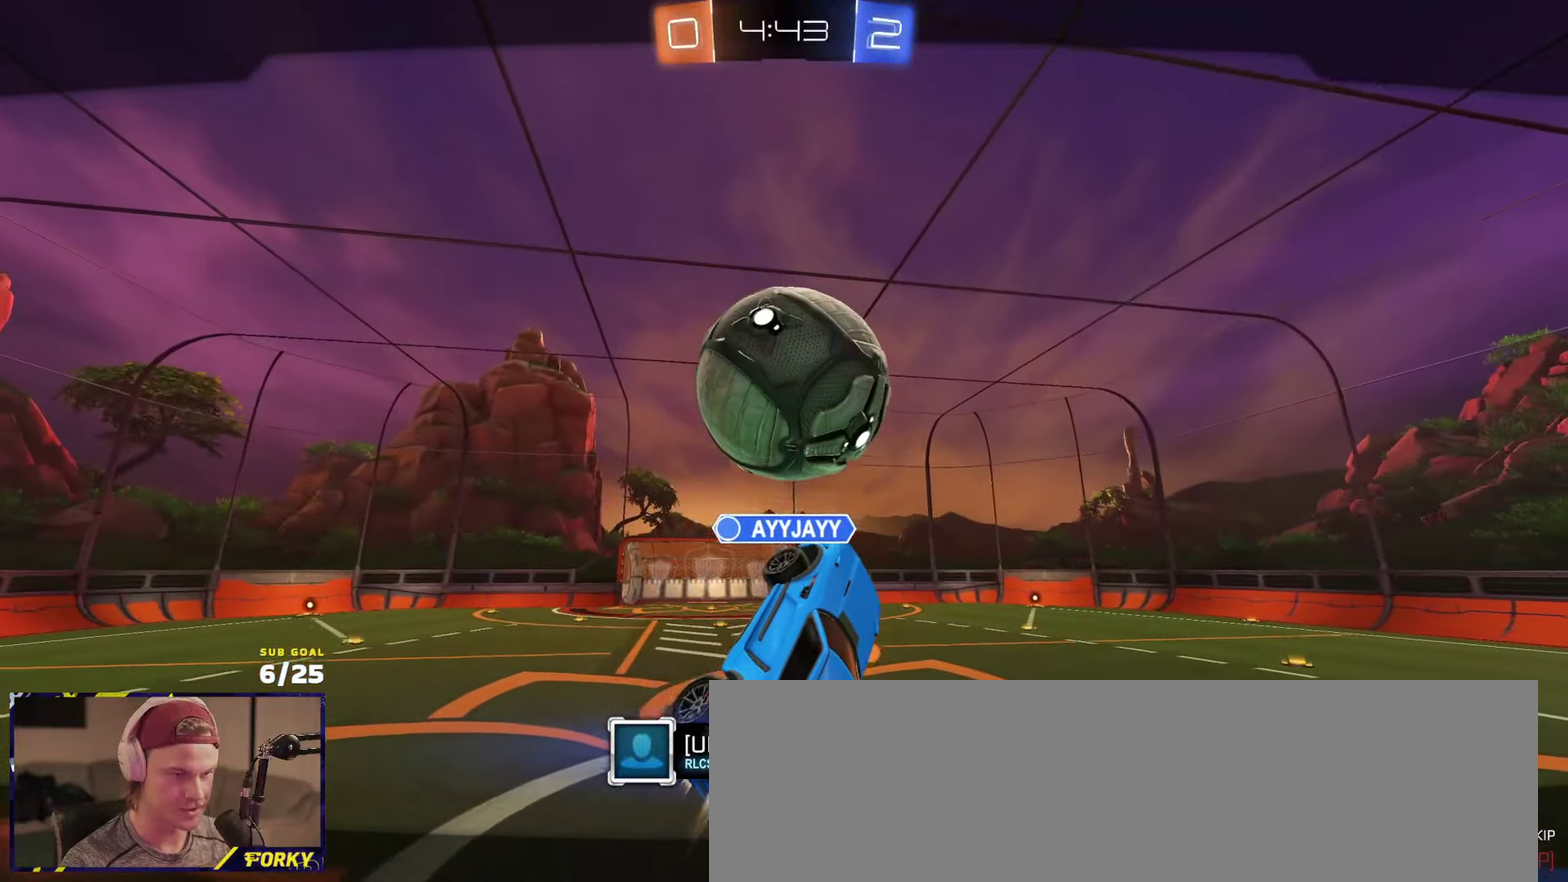
{"buttons": ["L1", "R2"], "left_stick": "center", "right_stick": "center", "events": [[467, "L1", "down"]]}
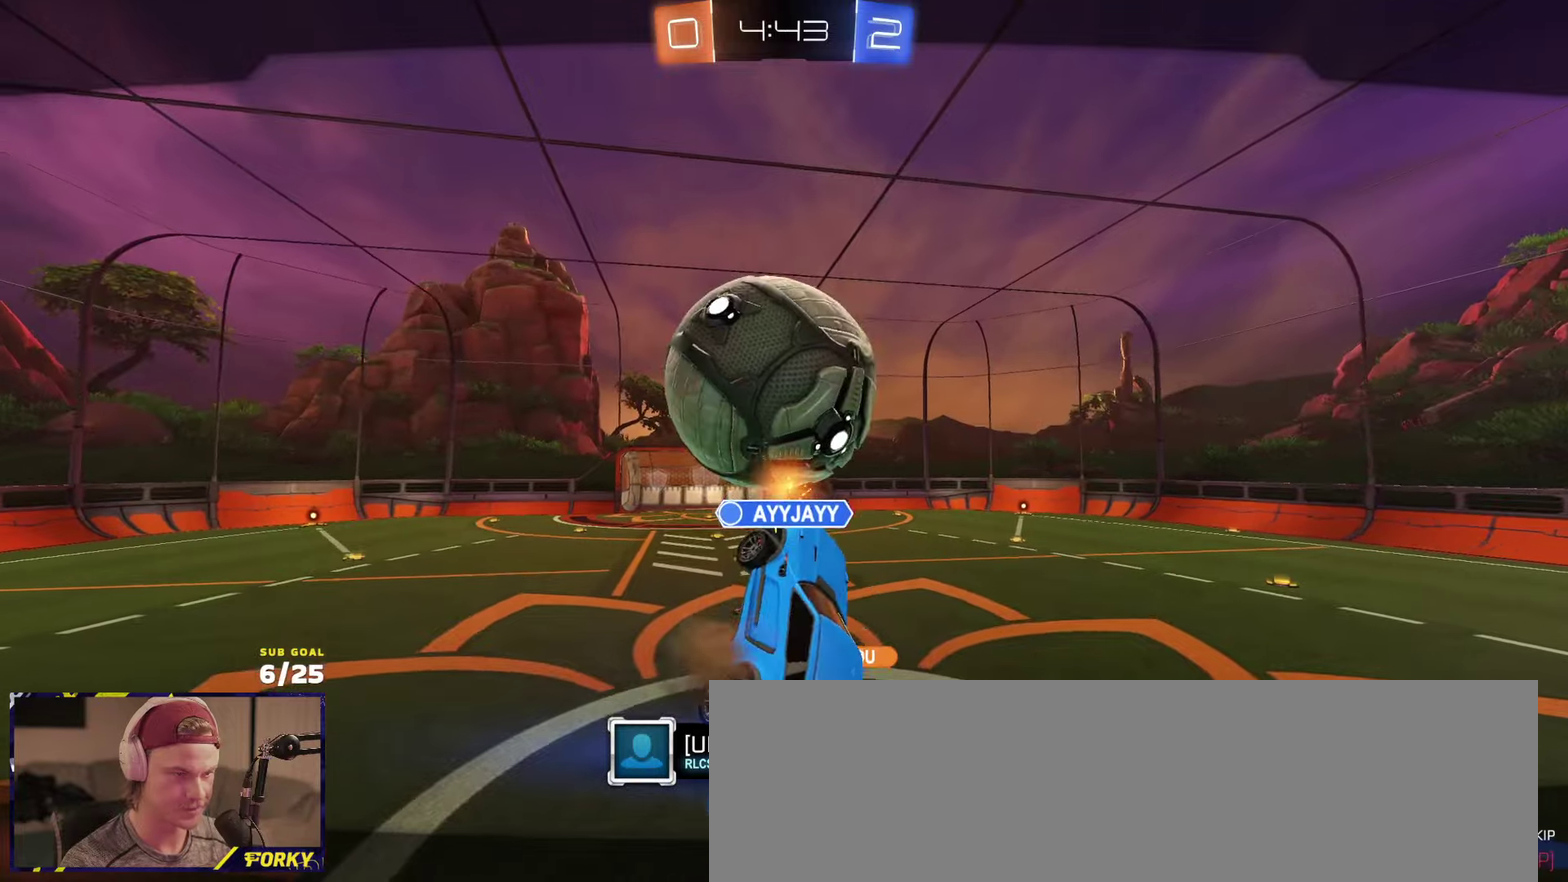
{"buttons": ["R2"], "left_stick": "center", "right_stick": "center", "events": [[17, "Y", "down"], [83, "Y", "up"], [100, "L1", "up"]]}
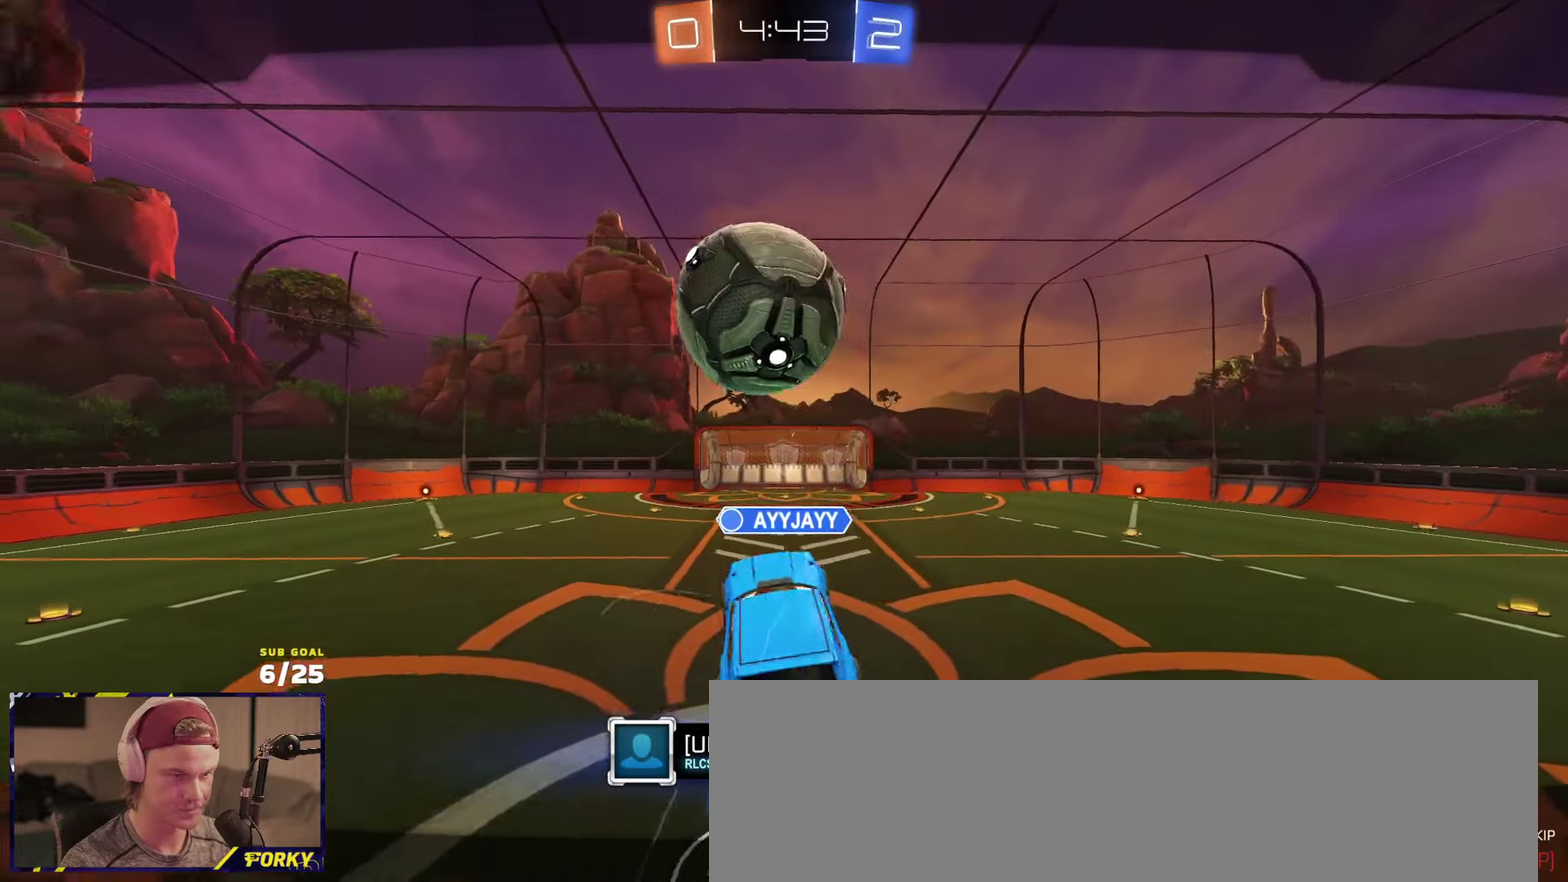
{"buttons": ["R2"], "left_stick": "center", "right_stick": "center", "events": []}
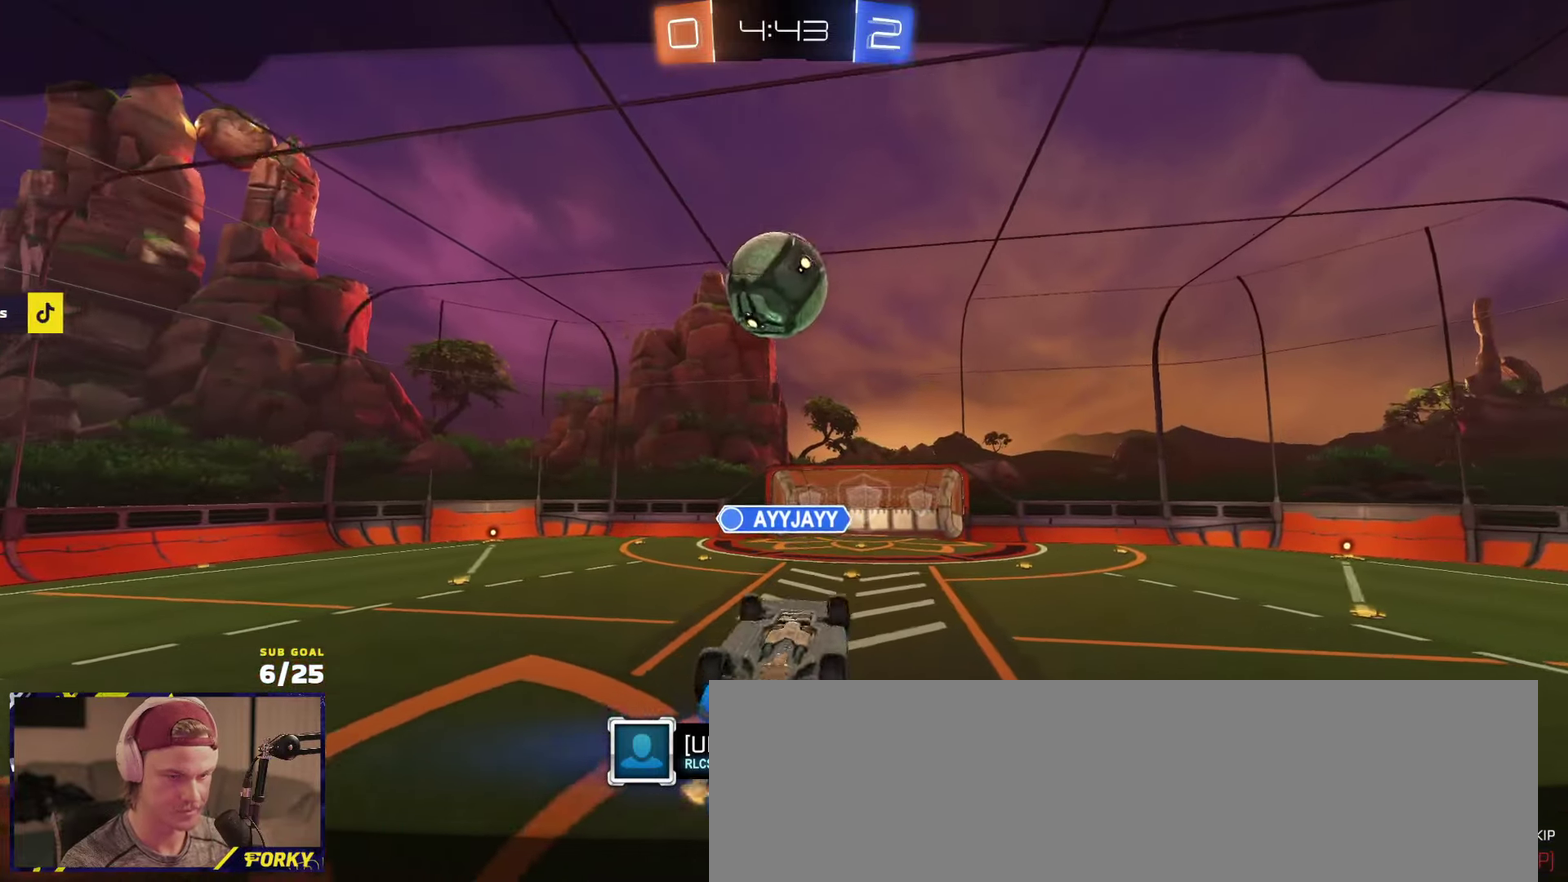
{"buttons": ["R2"], "left_stick": "center", "right_stick": "center", "events": []}
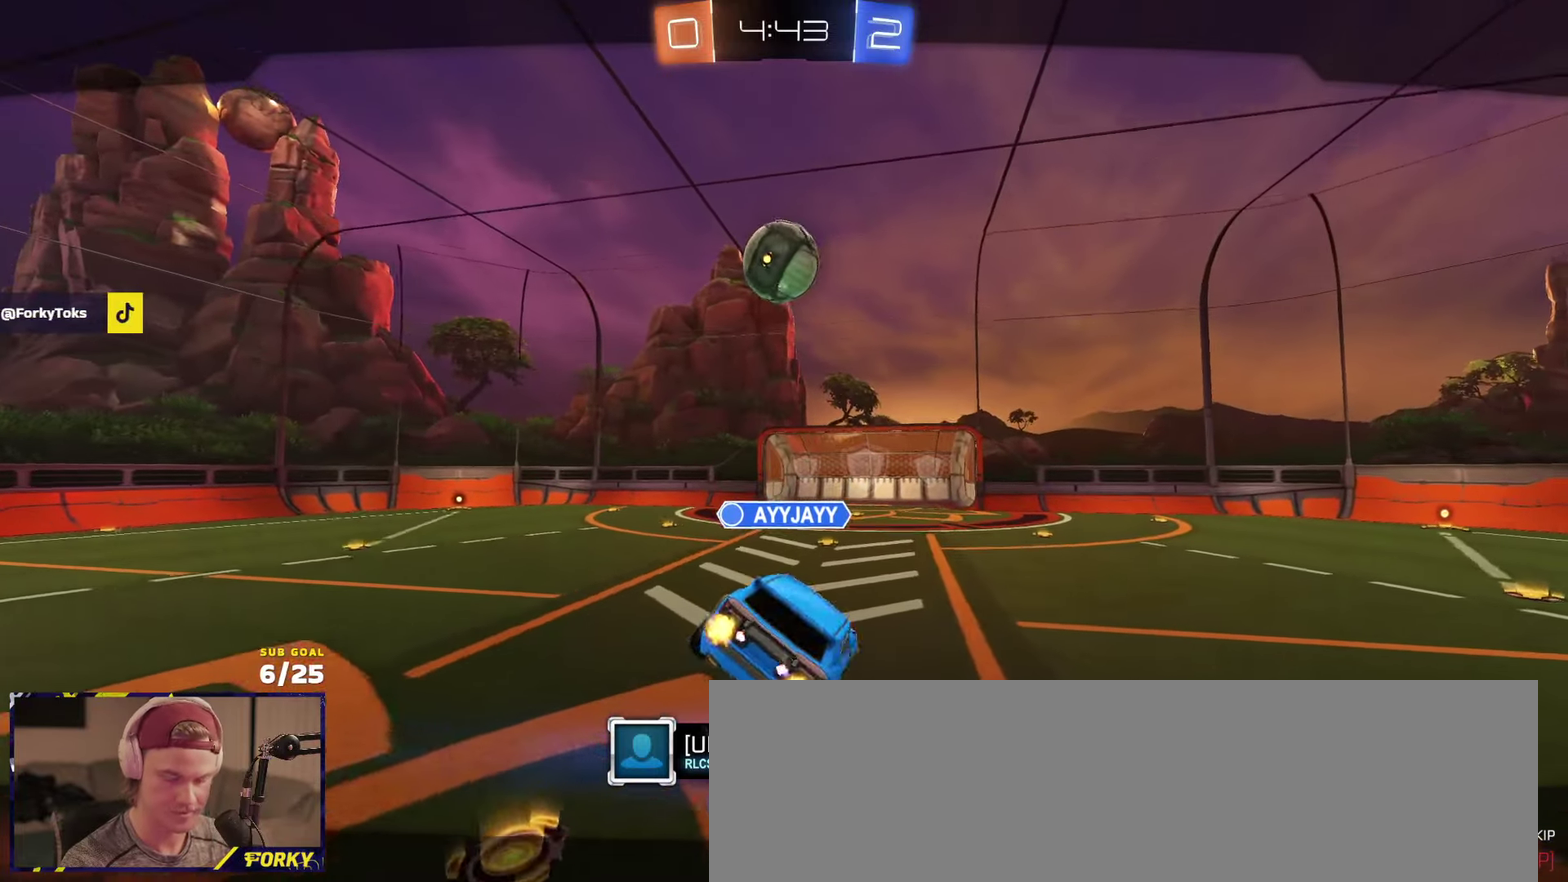
{"buttons": ["Y", "R2"], "left_stick": "center", "right_stick": "center", "events": [[333, "Y", "down"], [400, "Y", "up"], [467, "Y", "down"]]}
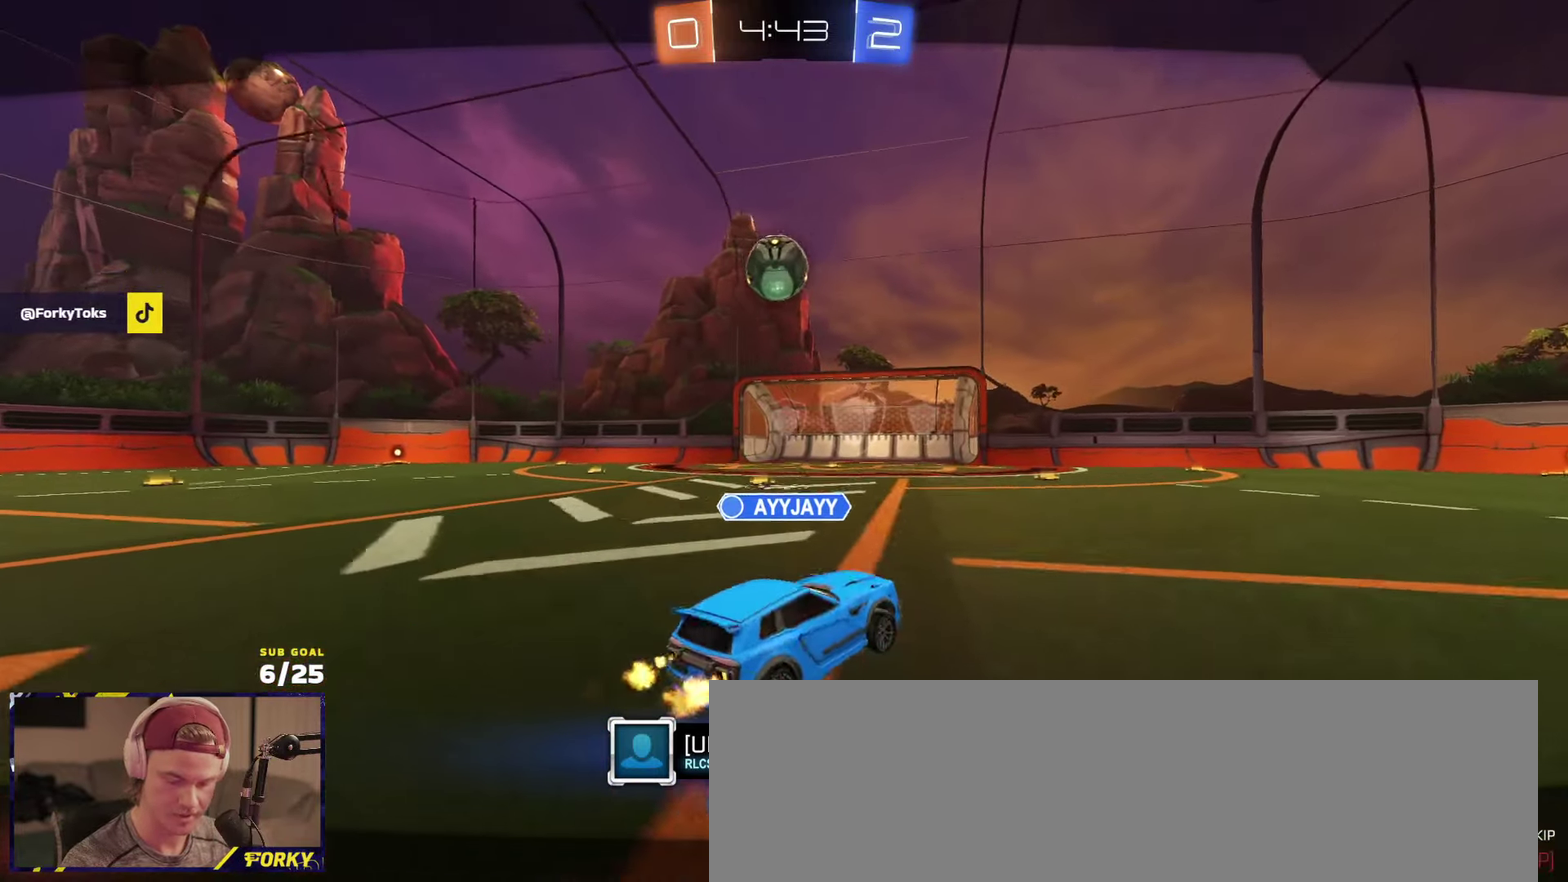
{"buttons": ["R2"], "left_stick": "up-left", "right_stick": "center", "events": [[200, "Y", "up"], [267, "Y", "down"], [267, "left_stick", "up-left"], [333, "Y", "up"], [350, "left_stick", "up"], [400, "Y", "down"], [400, "left_stick", "up-left"], [483, "Y", "up"]]}
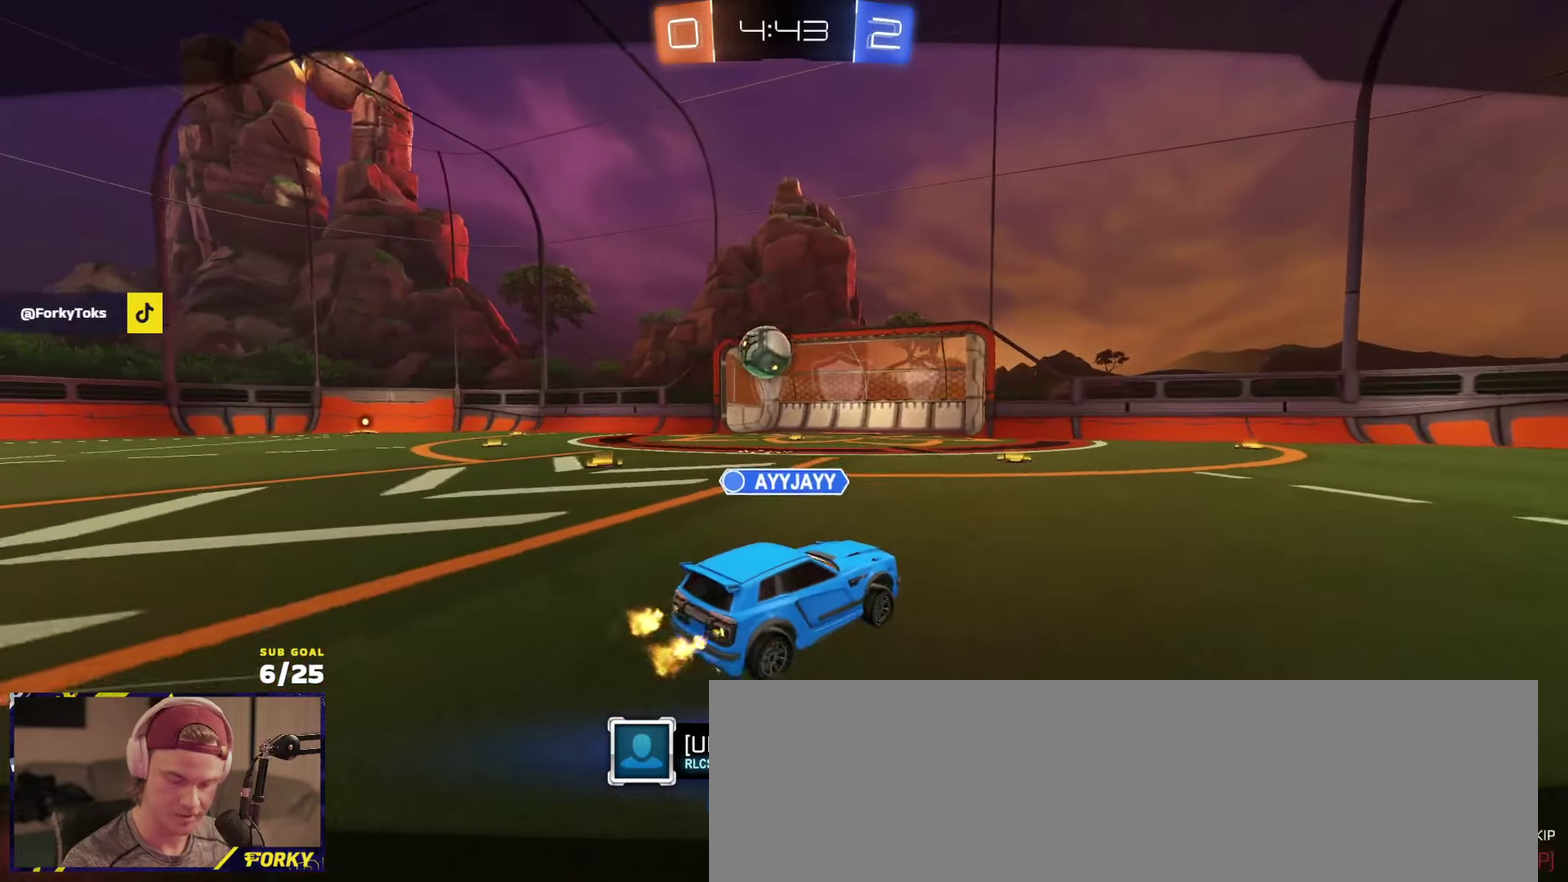
{"buttons": ["R2"], "left_stick": "up", "right_stick": "center", "events": [[150, "L1", "down"], [283, "L1", "up"], [417, "left_stick", "up"]]}
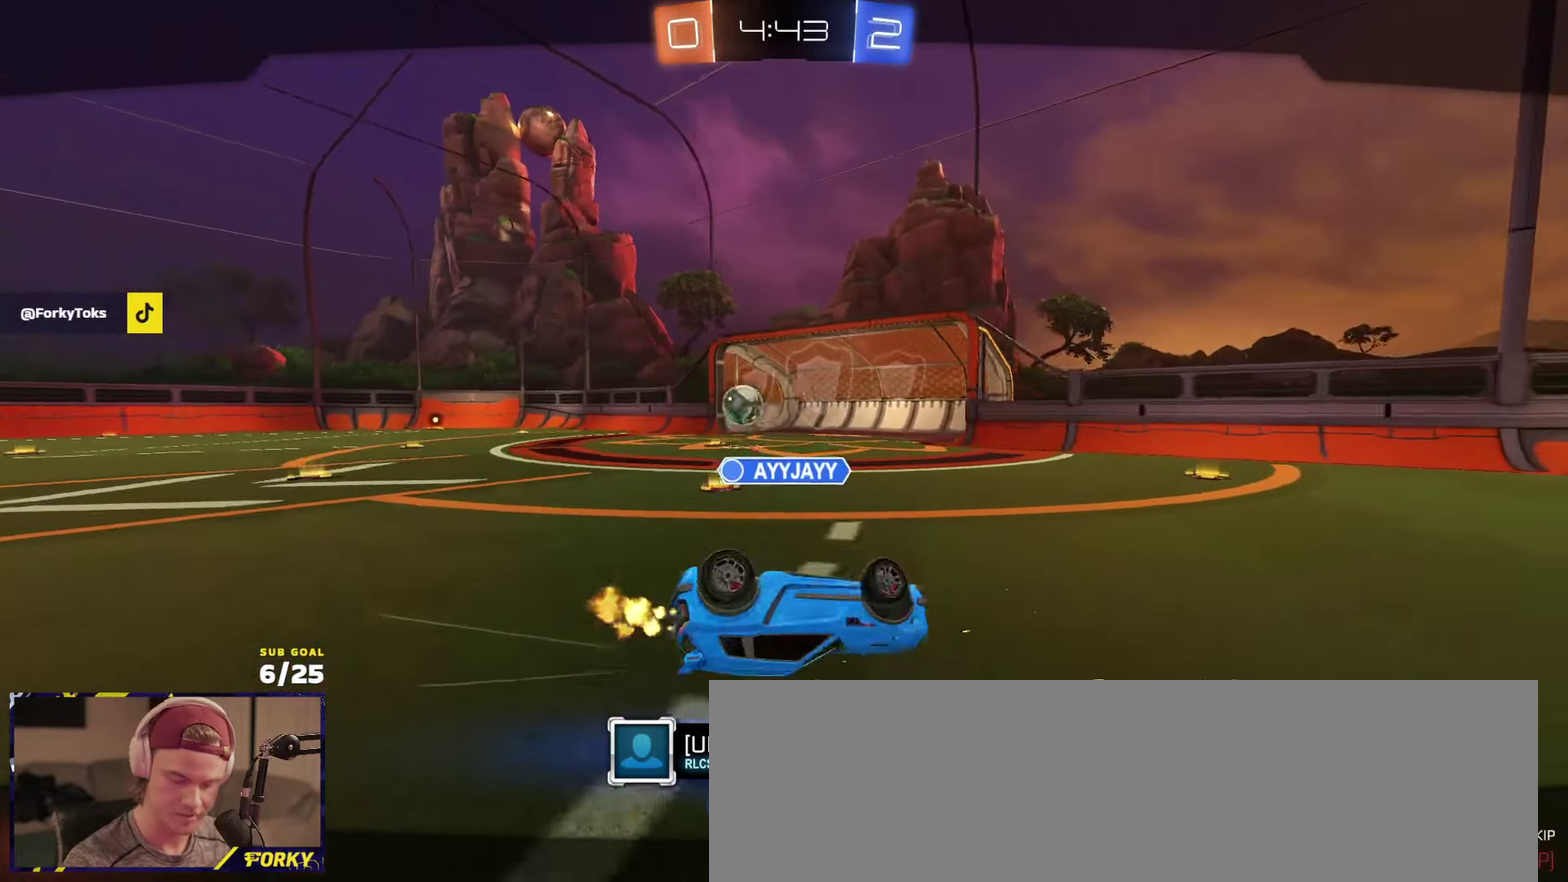
{"buttons": ["L1", "R2"], "left_stick": "up", "right_stick": "center", "events": [[67, "L2", "down"], [67, "left_stick", "up-left"], [267, "L2", "up"], [300, "right_stick", "down-left"], [350, "left_stick", "up"], [400, "L1", "down"], [417, "right_stick", "center"]]}
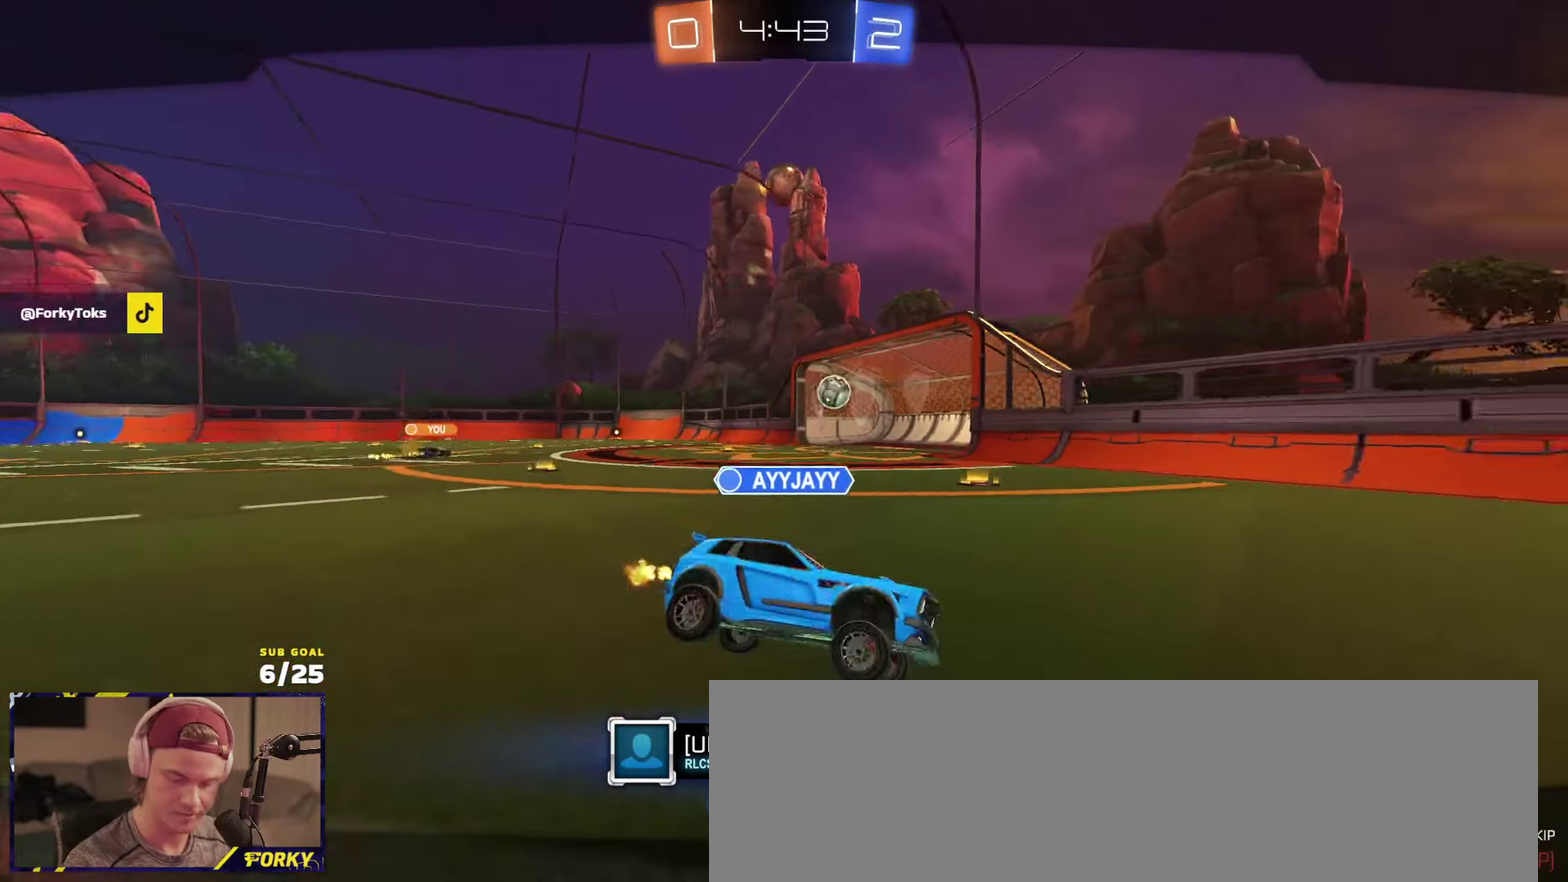
{"buttons": ["R2"], "left_stick": "up", "right_stick": "center", "events": [[17, "L1", "up"], [117, "L1", "down"], [267, "L1", "up"], [317, "L1", "down"], [467, "L1", "up"]]}
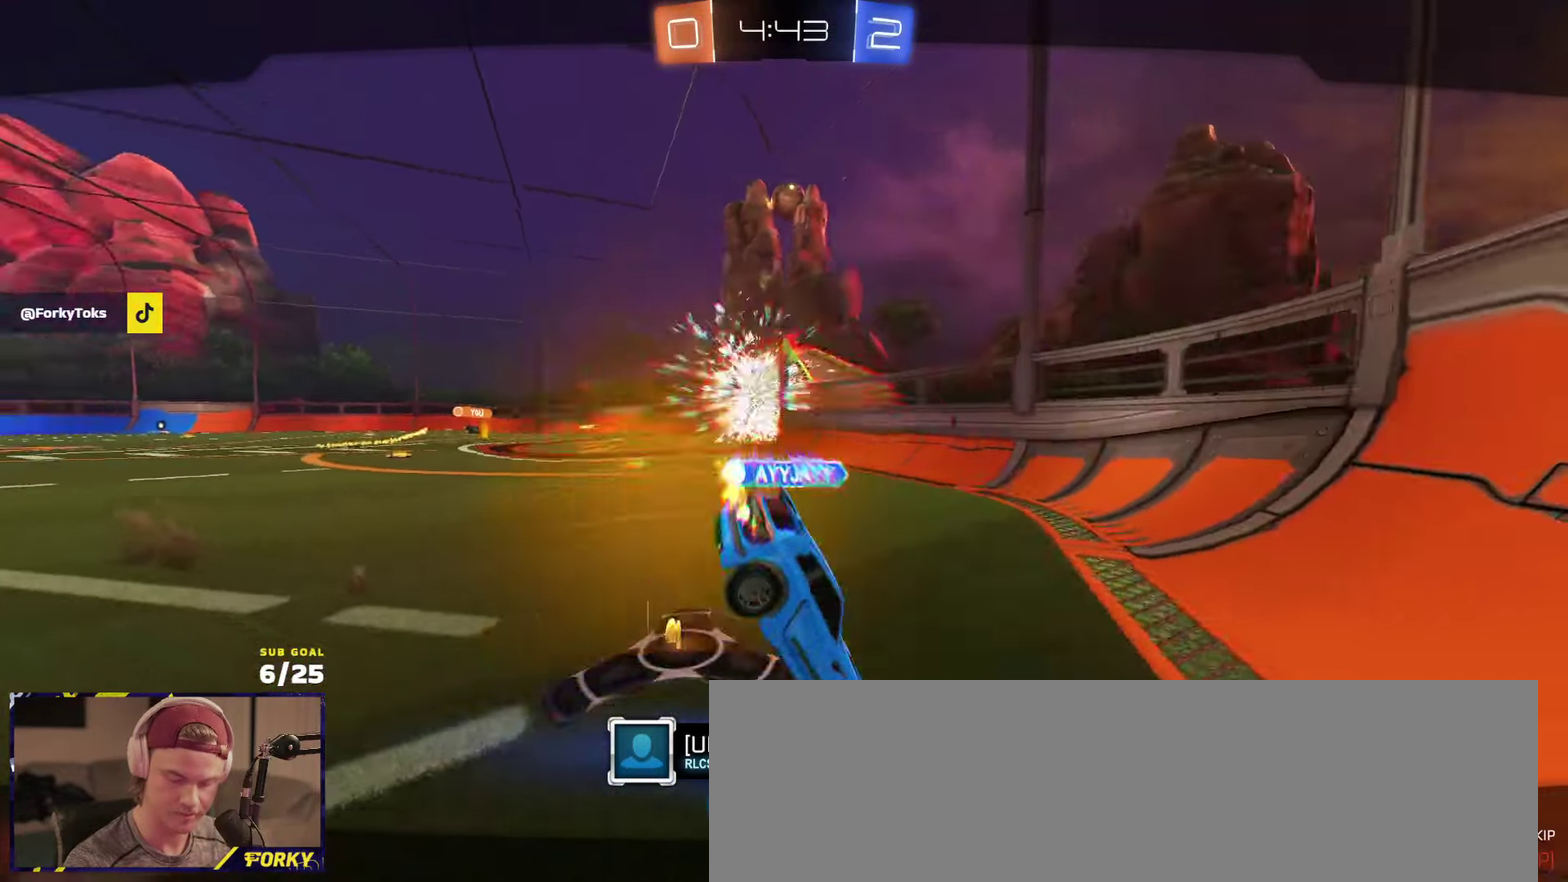
{"buttons": ["R2"], "left_stick": "up", "right_stick": "center", "events": [[50, "right_stick", "down-left"], [167, "right_stick", "center"], [317, "right_stick", "up-right"], [400, "right_stick", "center"]]}
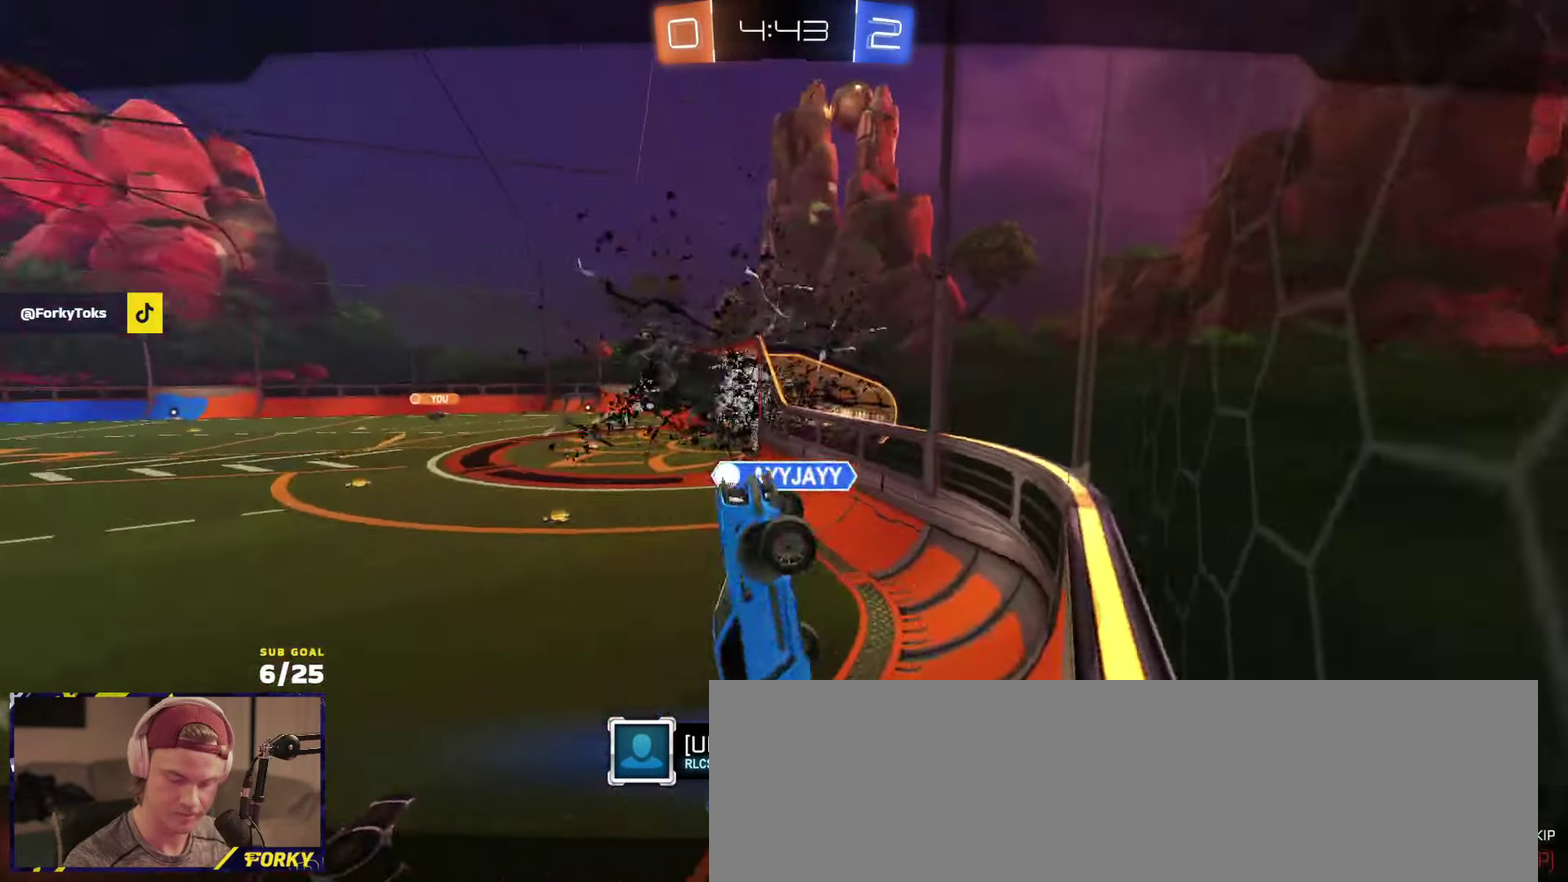
{"buttons": ["R2"], "left_stick": "up", "right_stick": "center", "events": [[333, "L1", "down"], [367, "right_stick", "down-left"], [500, "L1", "up"], [500, "right_stick", "center"]]}
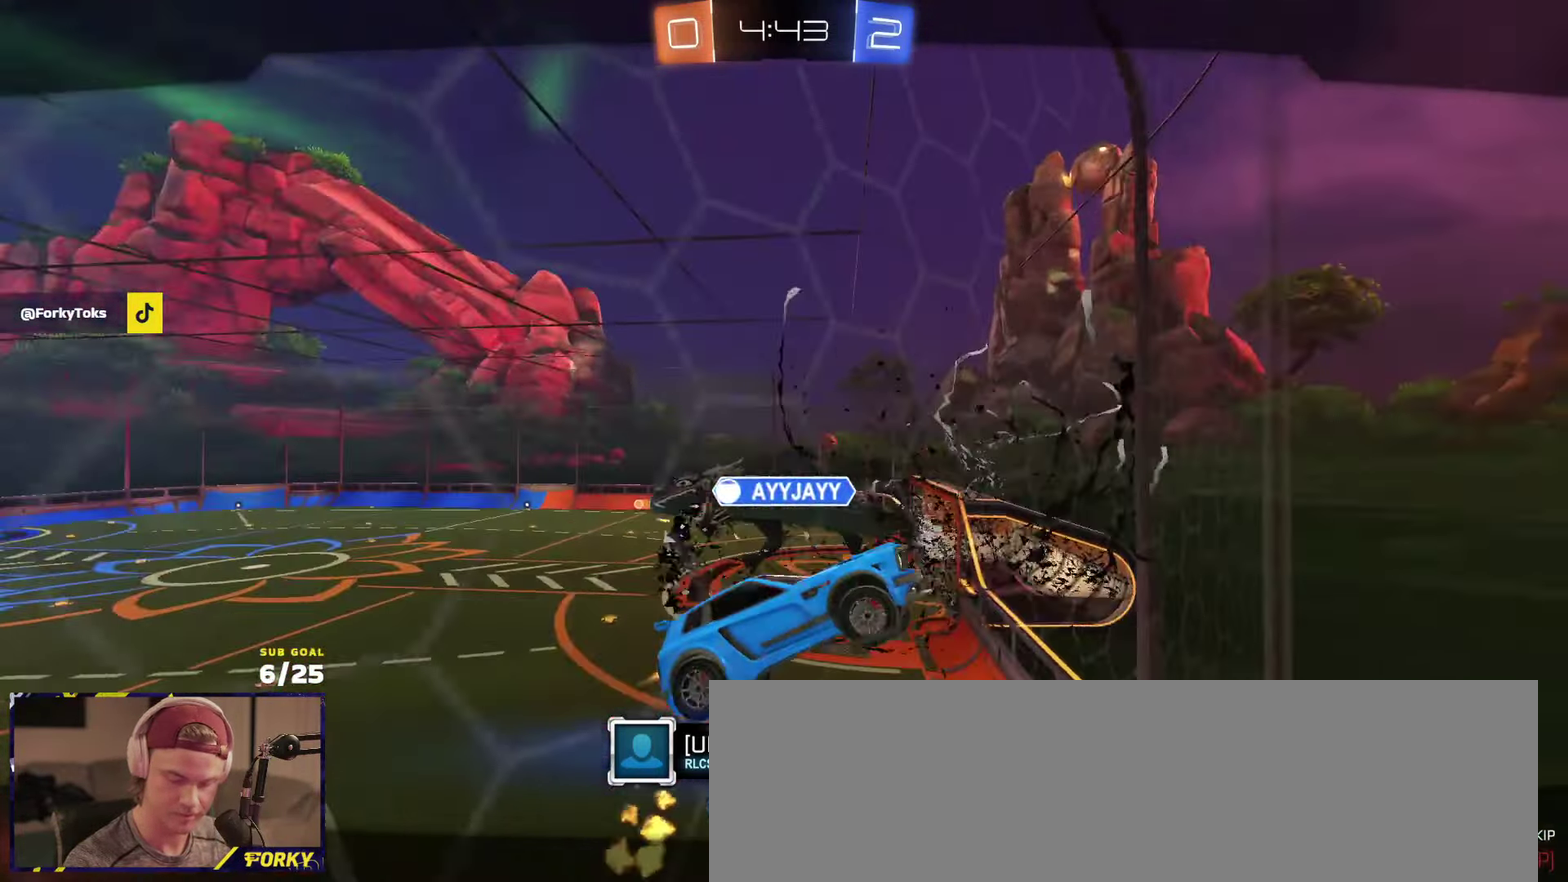
{"buttons": ["R2"], "left_stick": "up", "right_stick": "center", "events": [[217, "right_stick", "up-right"], [300, "right_stick", "center"]]}
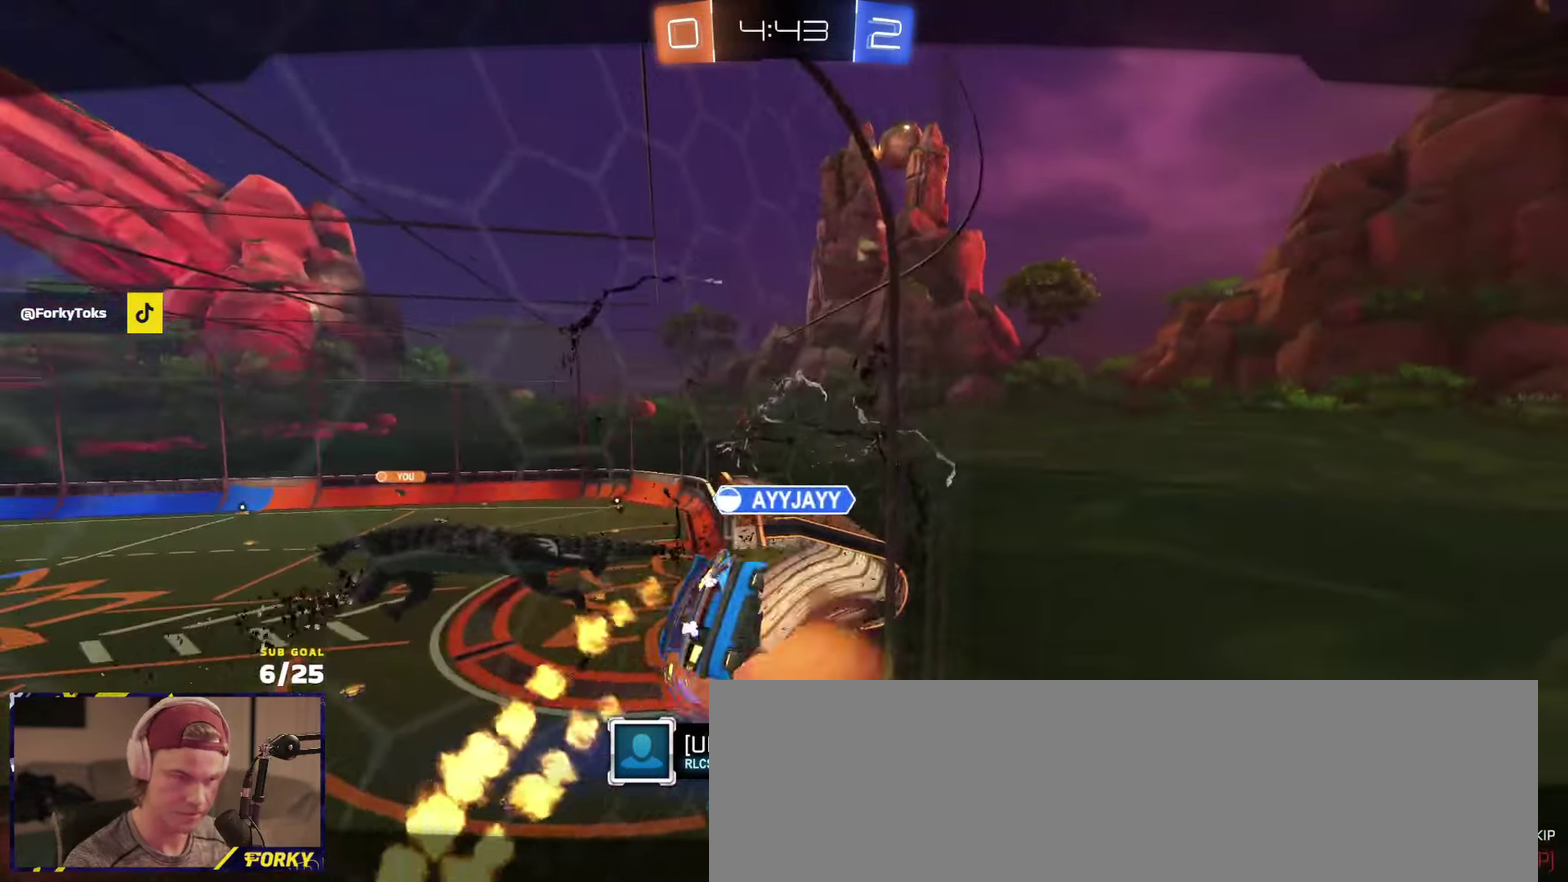
{"buttons": ["R2"], "left_stick": "center", "right_stick": "center", "events": [[17, "left_stick", "center"], [200, "SELECT", "down"], [500, "SELECT", "up"]]}